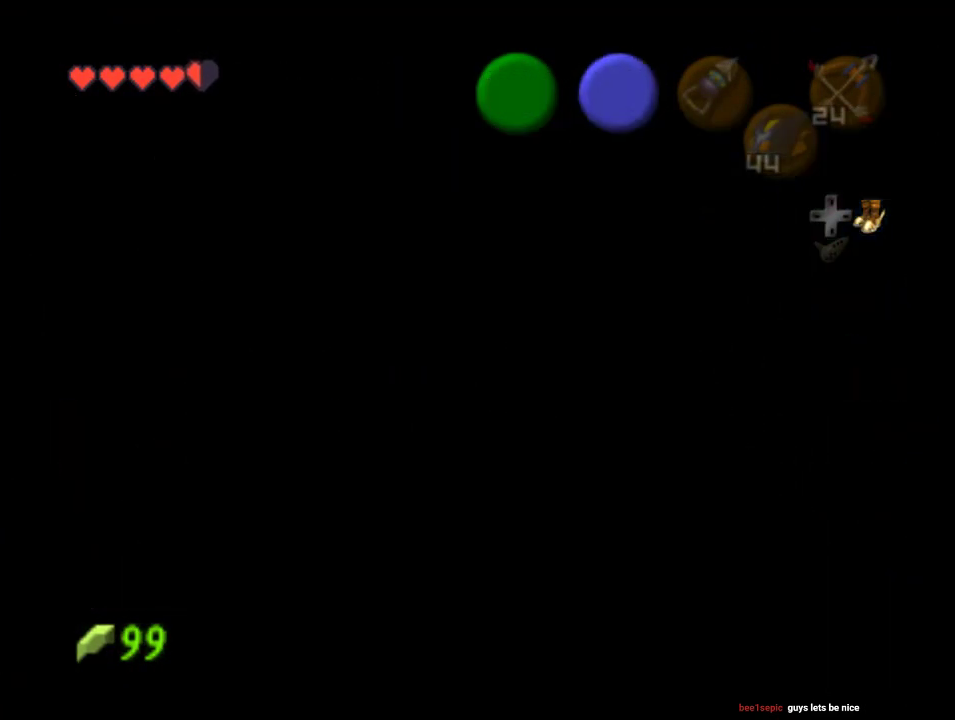
Gameplay with a controller (Nintendo layout); each line is a JSON object with the inputs held at the frame after it. "events" lists button and stick changes between this image and that frame as [ms after this image, input, new state], when the widget could be followed in between. Not read: L1 L3 R1 R3.
{"buttons": [], "left_stick": "up-left", "events": []}
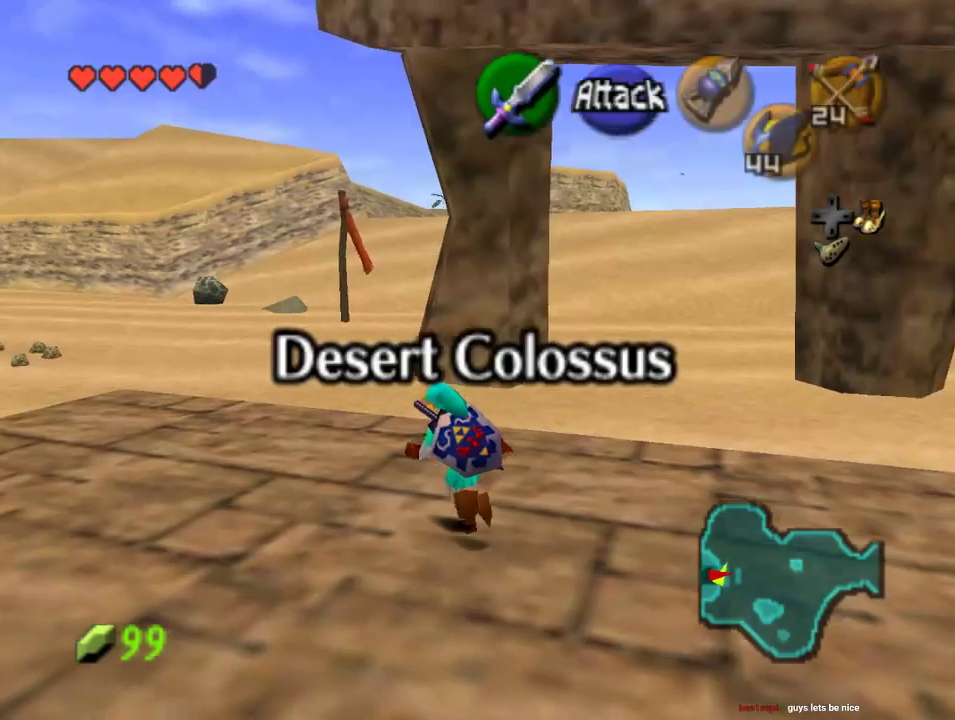
{"buttons": [], "left_stick": "up", "events": [[167, "left_stick", "up"], [267, "left_stick", "up-right"], [433, "left_stick", "up"]]}
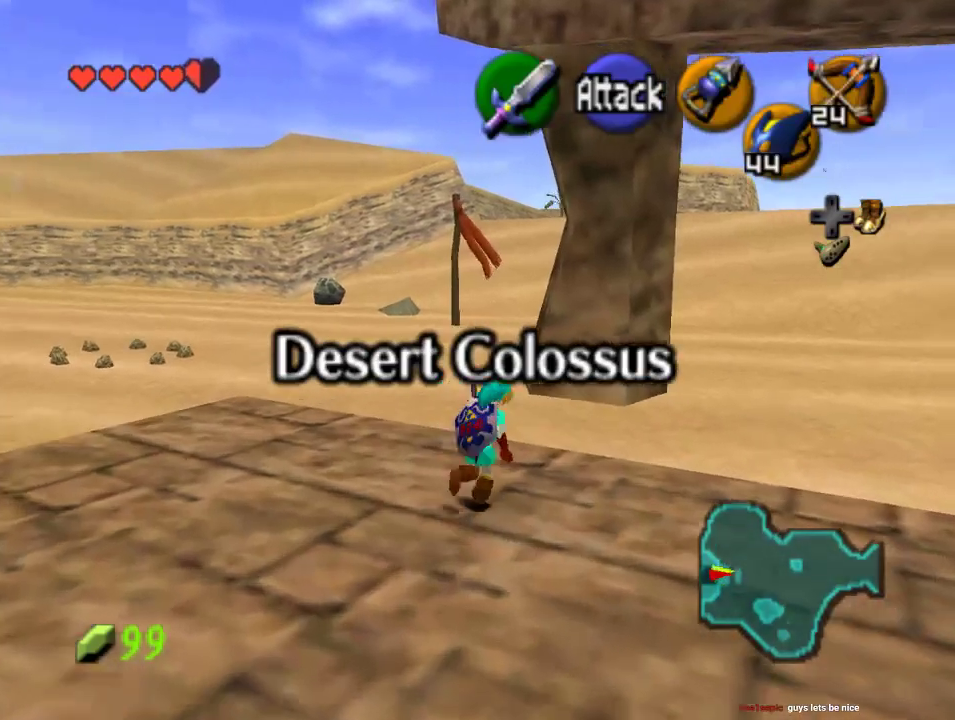
{"buttons": ["Z"], "left_stick": "down", "events": [[133, "left_stick", "center"], [200, "left_stick", "down"], [300, "left_stick", "center"], [333, "Z", "down"], [500, "left_stick", "down"]]}
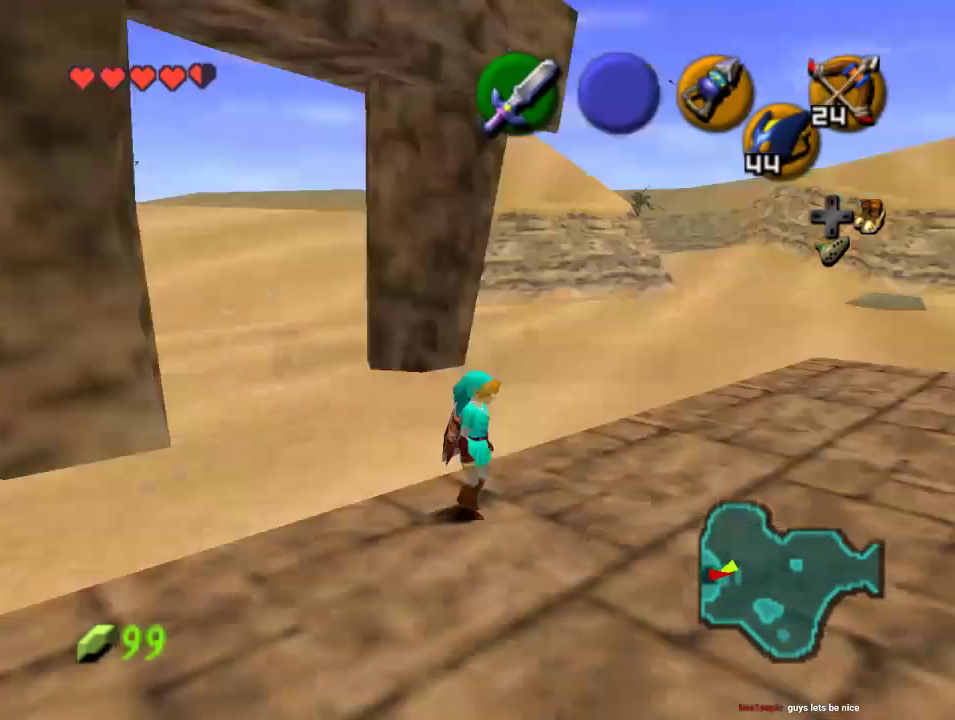
{"buttons": ["Z"], "left_stick": "down", "events": []}
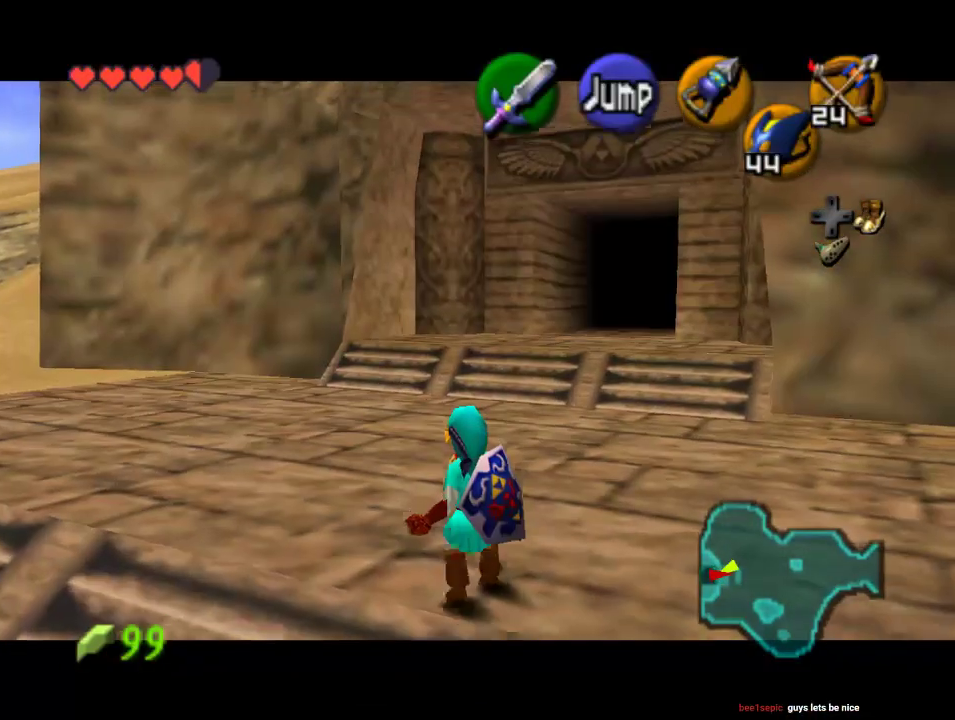
{"buttons": ["Z"], "left_stick": "down", "events": []}
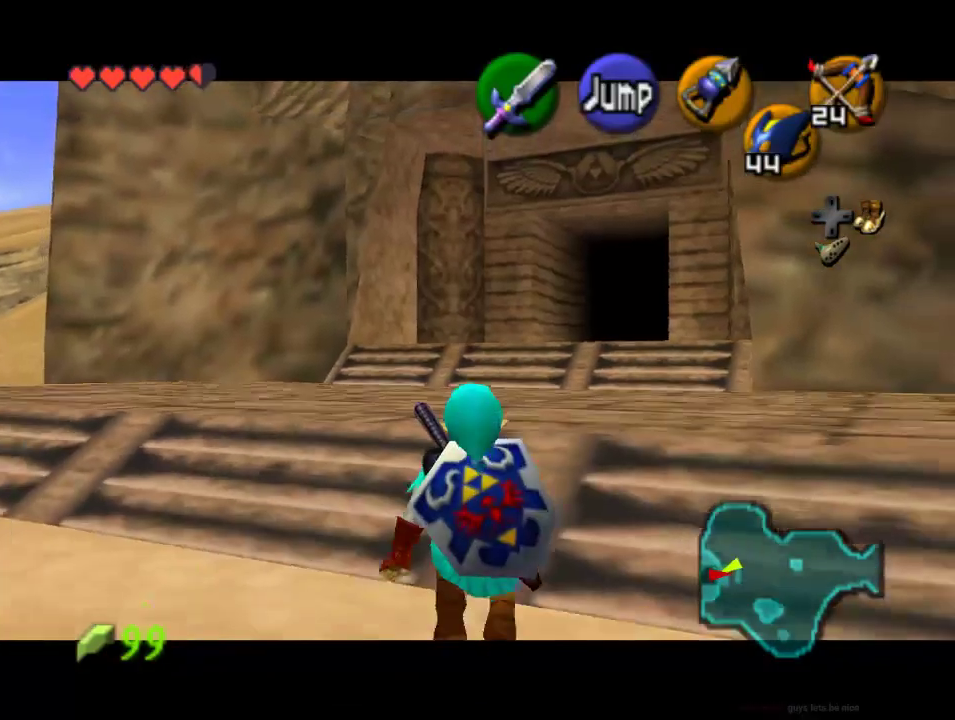
{"buttons": ["Z"], "left_stick": "down", "events": []}
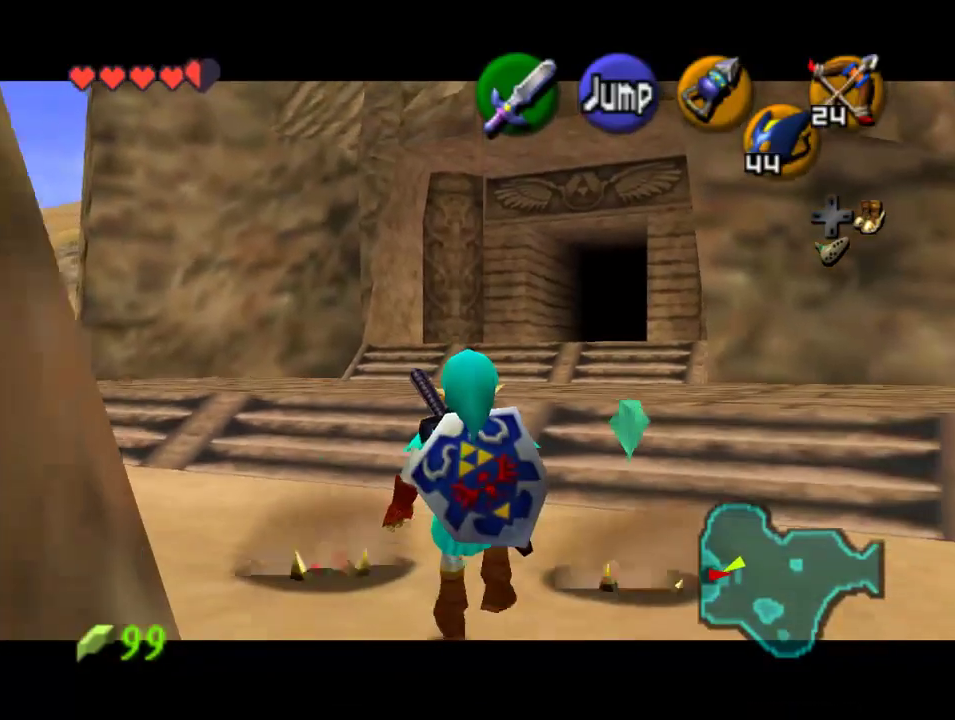
{"buttons": ["Z"], "left_stick": "down", "events": []}
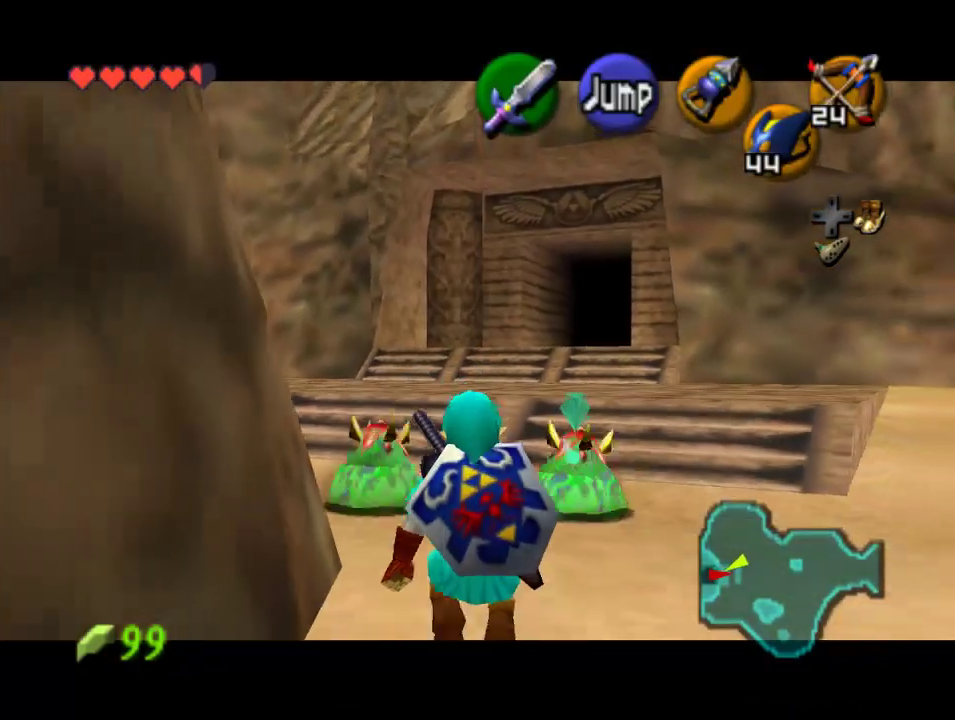
{"buttons": ["Z"], "left_stick": "down", "events": []}
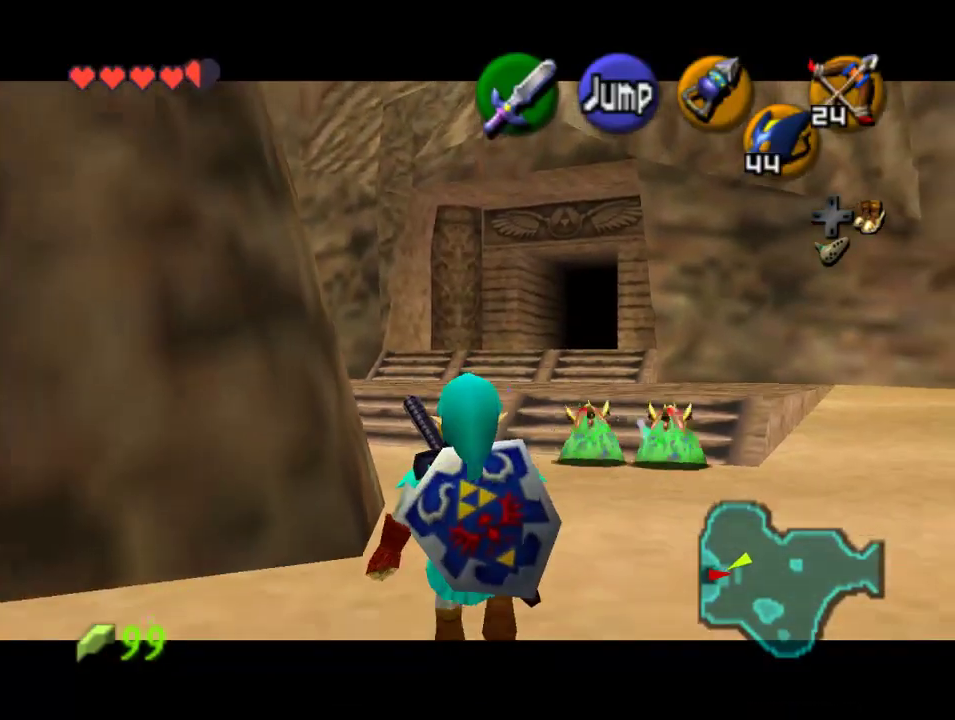
{"buttons": ["Z"], "left_stick": "down", "events": []}
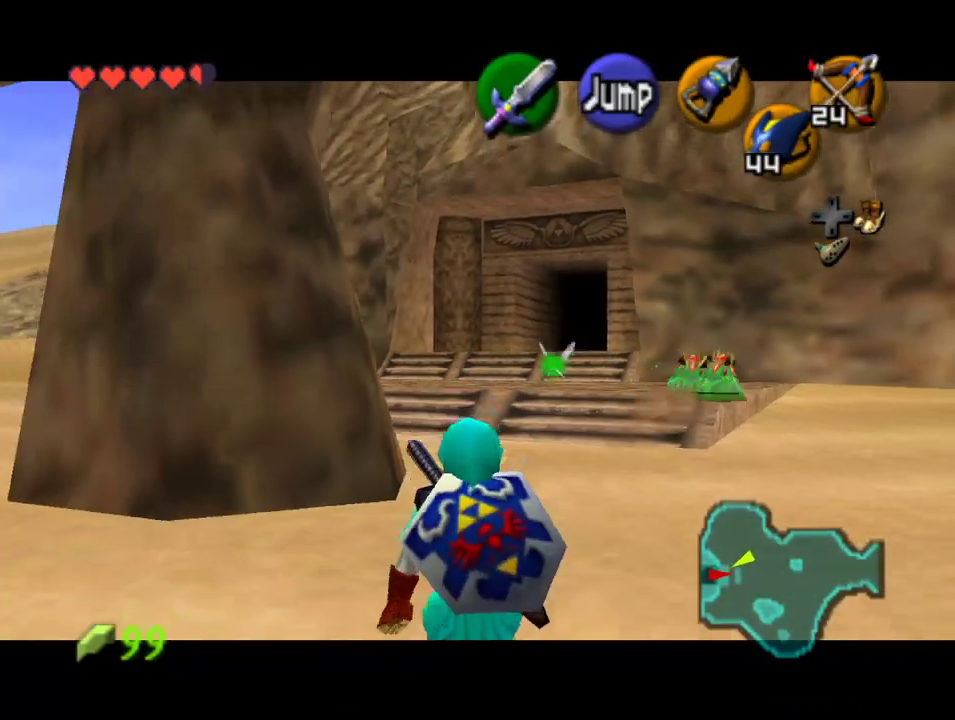
{"buttons": ["Z"], "left_stick": "down", "events": []}
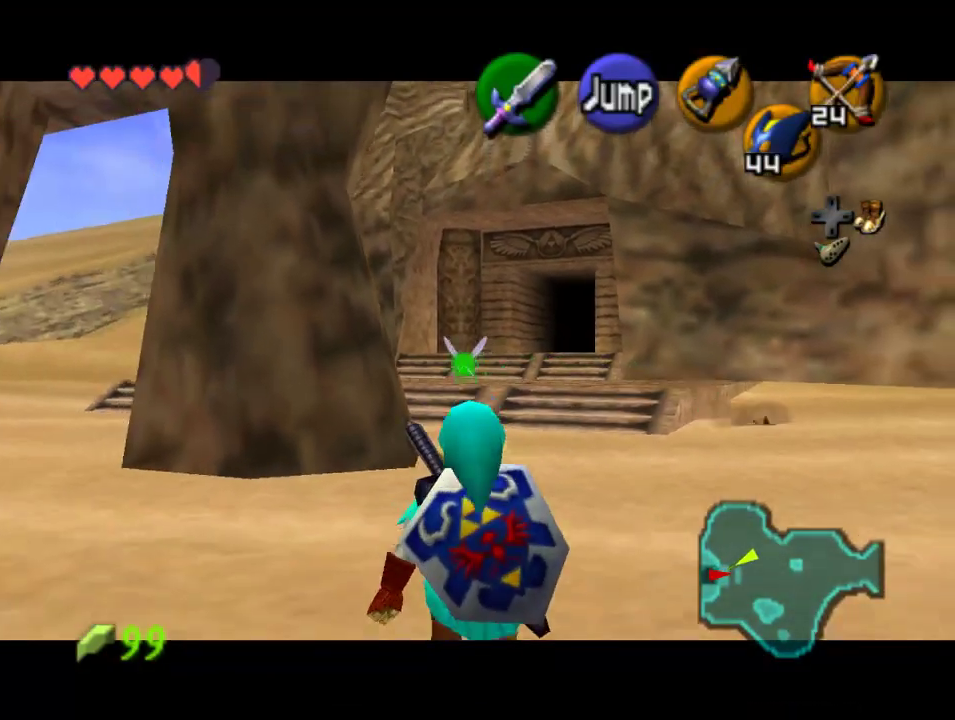
{"buttons": ["Z"], "left_stick": "down", "events": []}
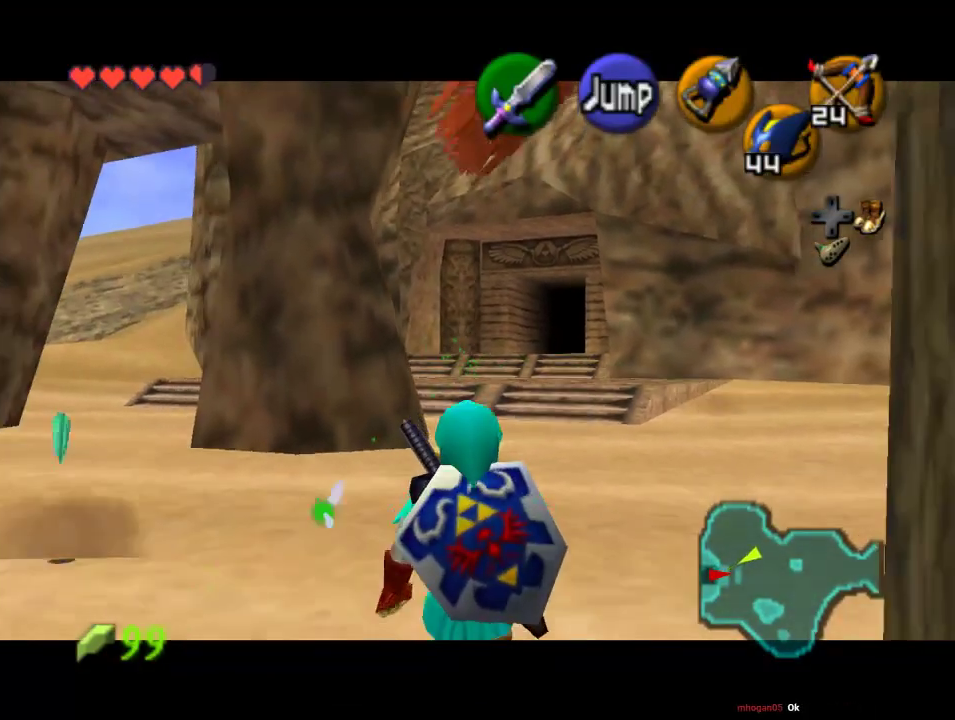
{"buttons": ["Z"], "left_stick": "down", "events": []}
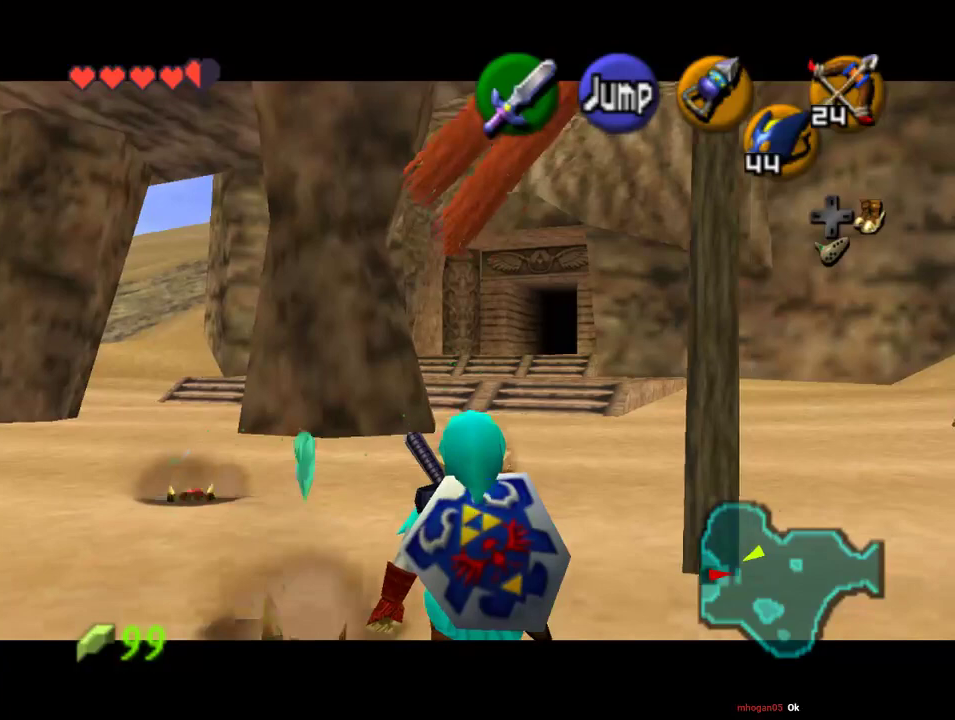
{"buttons": ["Z"], "left_stick": "down", "events": []}
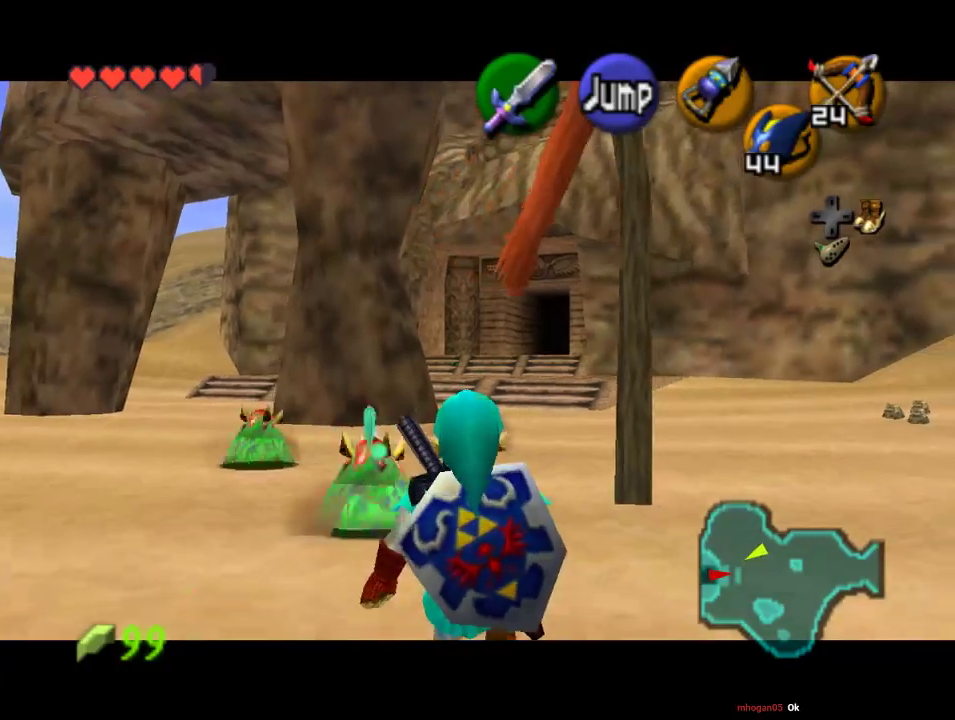
{"buttons": ["Z"], "left_stick": "down", "events": []}
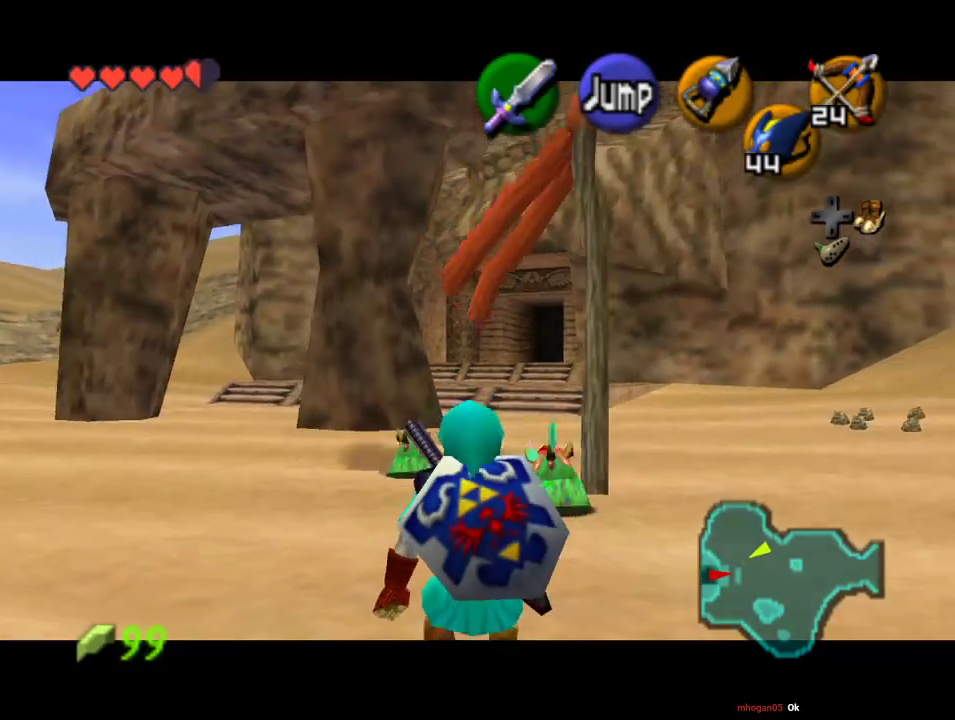
{"buttons": ["Z"], "left_stick": "down", "events": []}
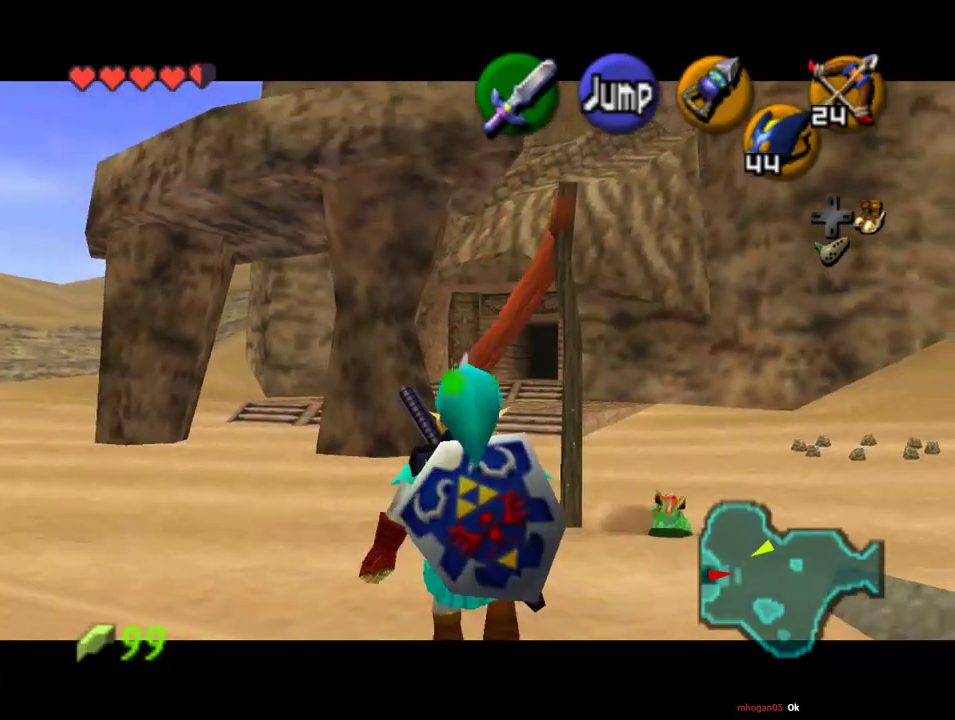
{"buttons": ["Z"], "left_stick": "down", "events": []}
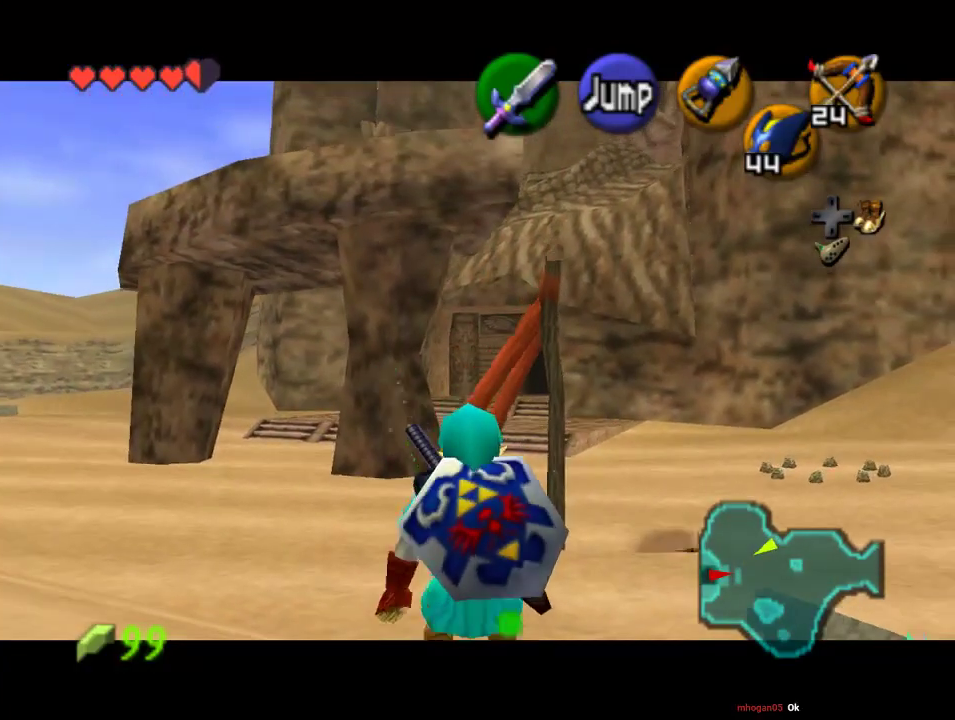
{"buttons": ["Z"], "left_stick": "down", "events": []}
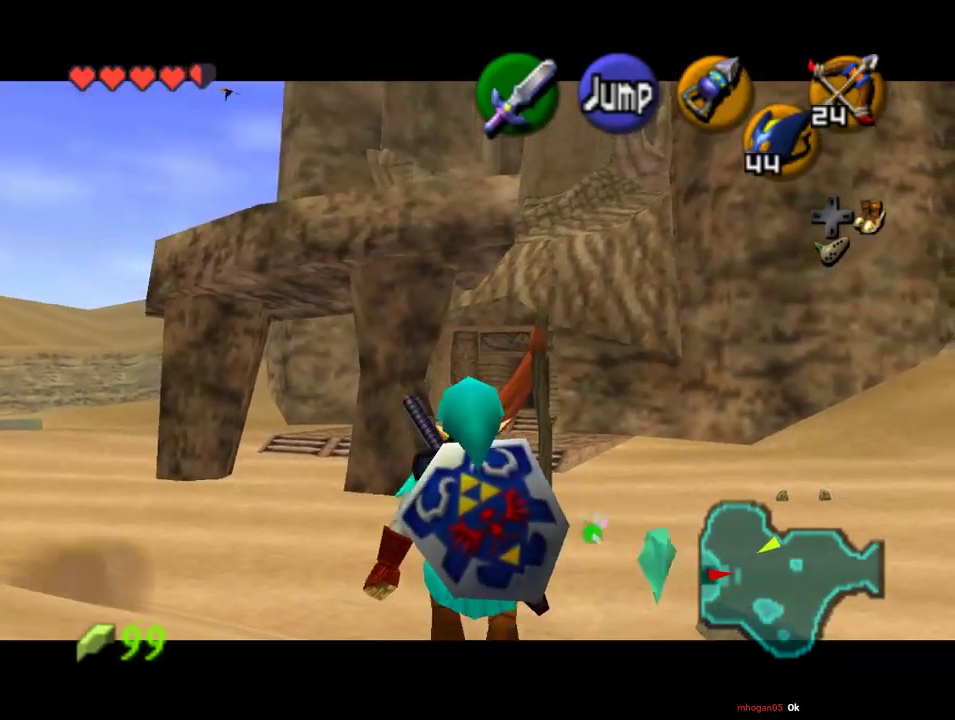
{"buttons": ["Z"], "left_stick": "down", "events": []}
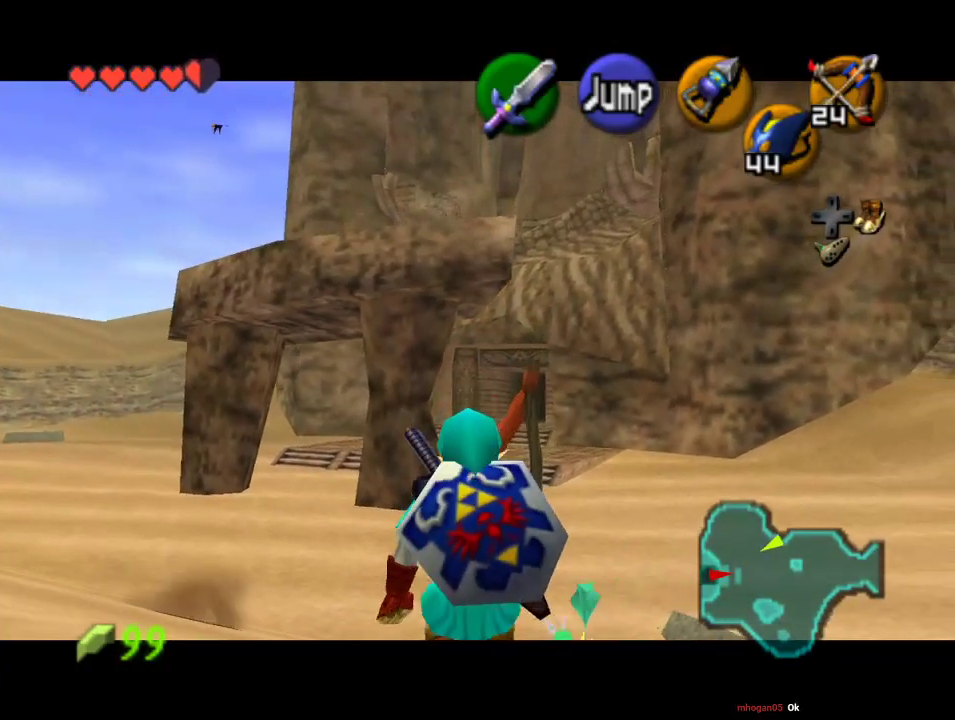
{"buttons": ["Z"], "left_stick": "down", "events": []}
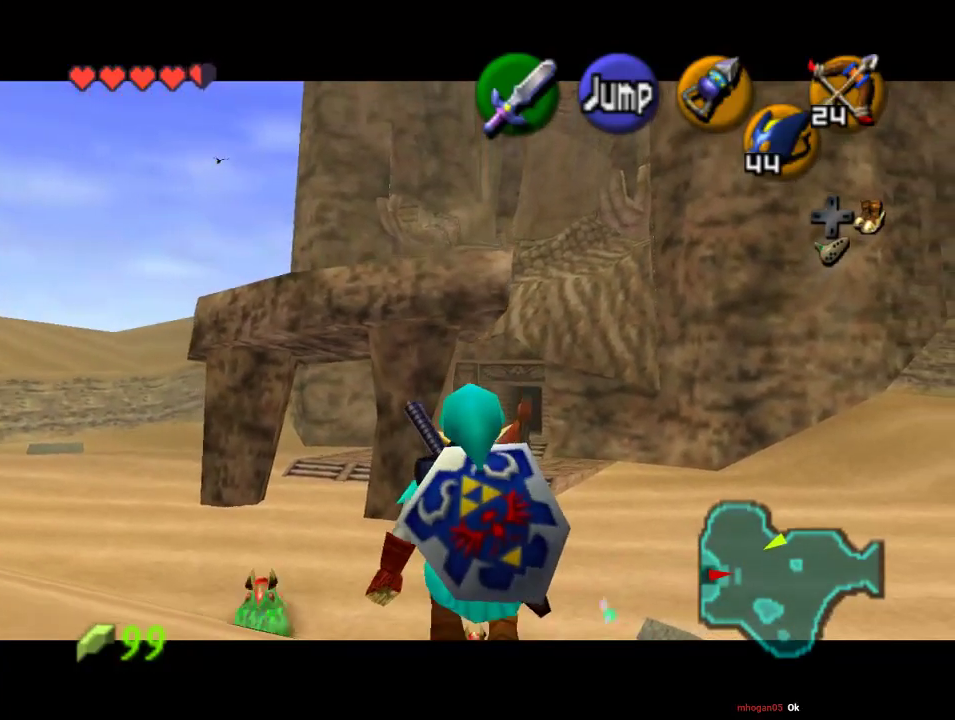
{"buttons": ["Z"], "left_stick": "down", "events": []}
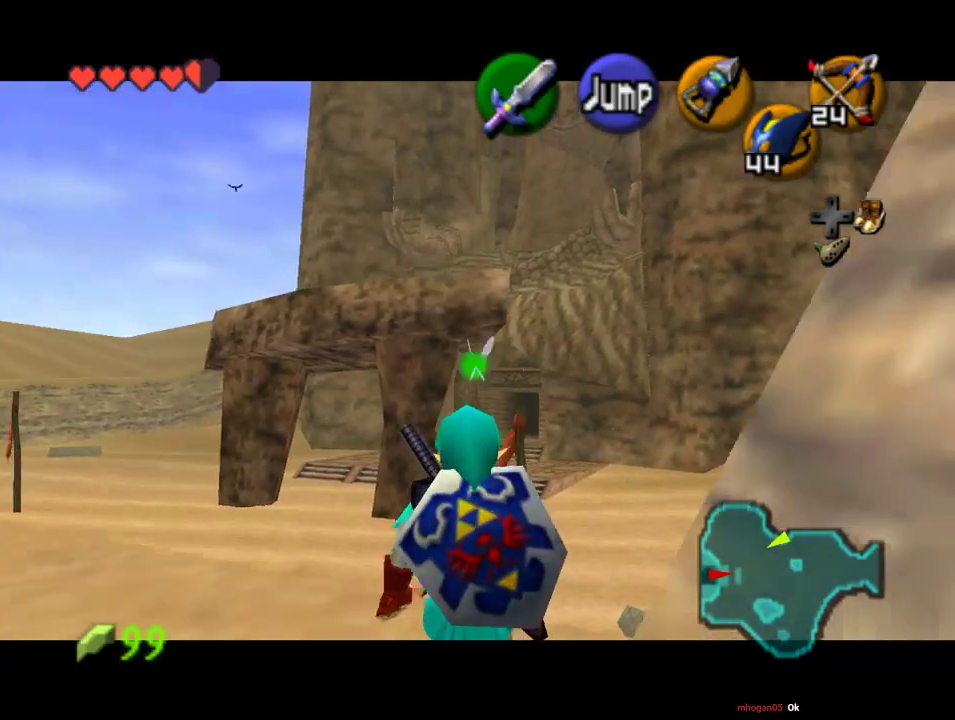
{"buttons": ["Z"], "left_stick": "down", "events": []}
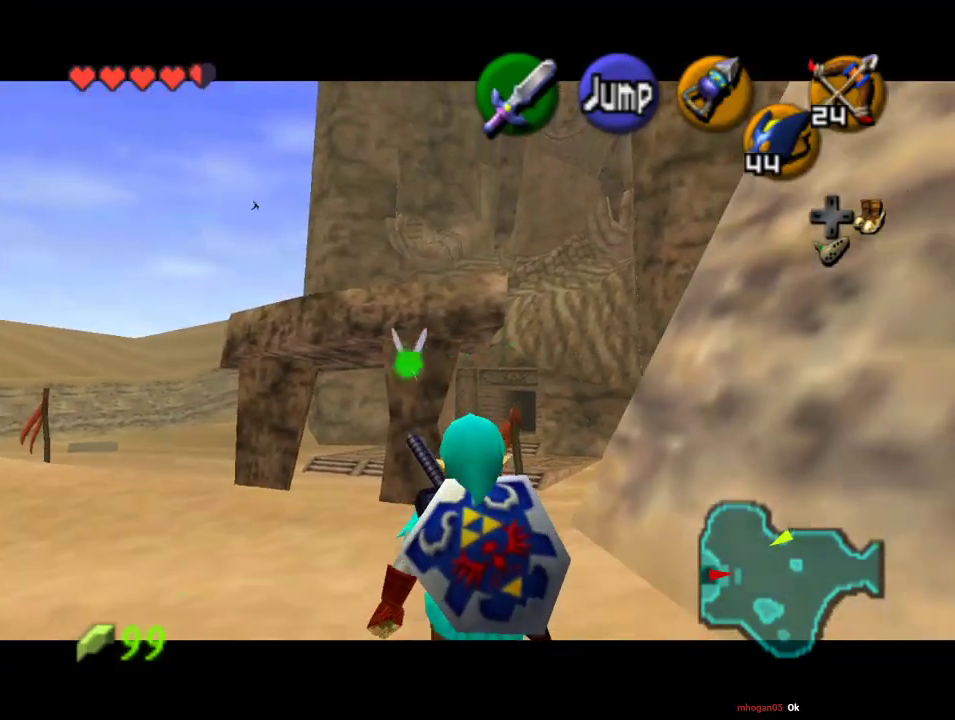
{"buttons": ["Z"], "left_stick": "down", "events": []}
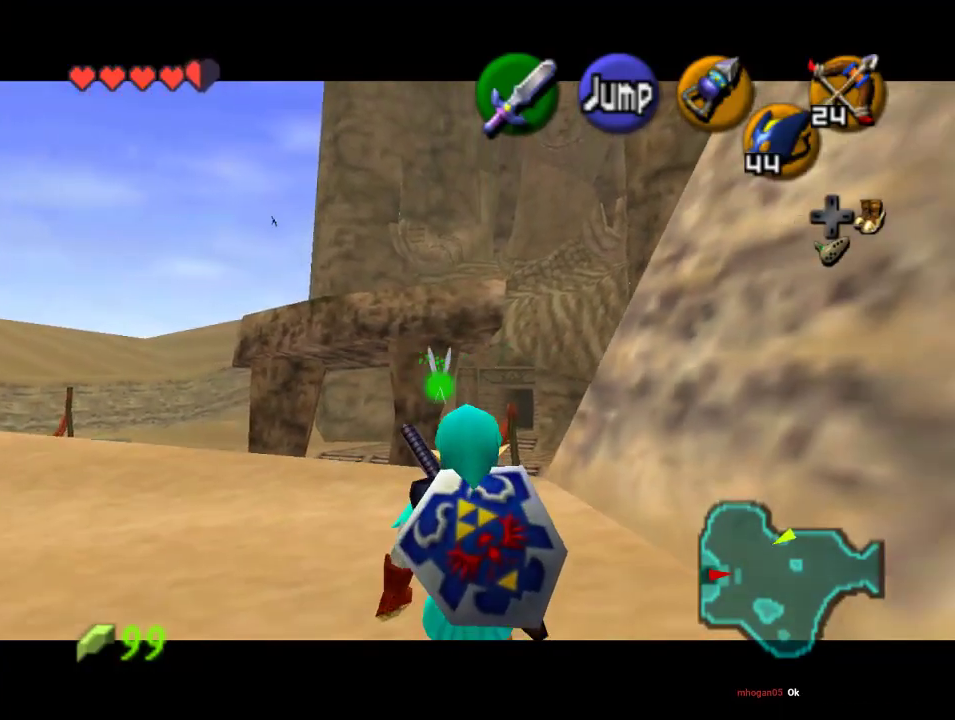
{"buttons": [], "left_stick": "down", "events": [[433, "Z", "up"]]}
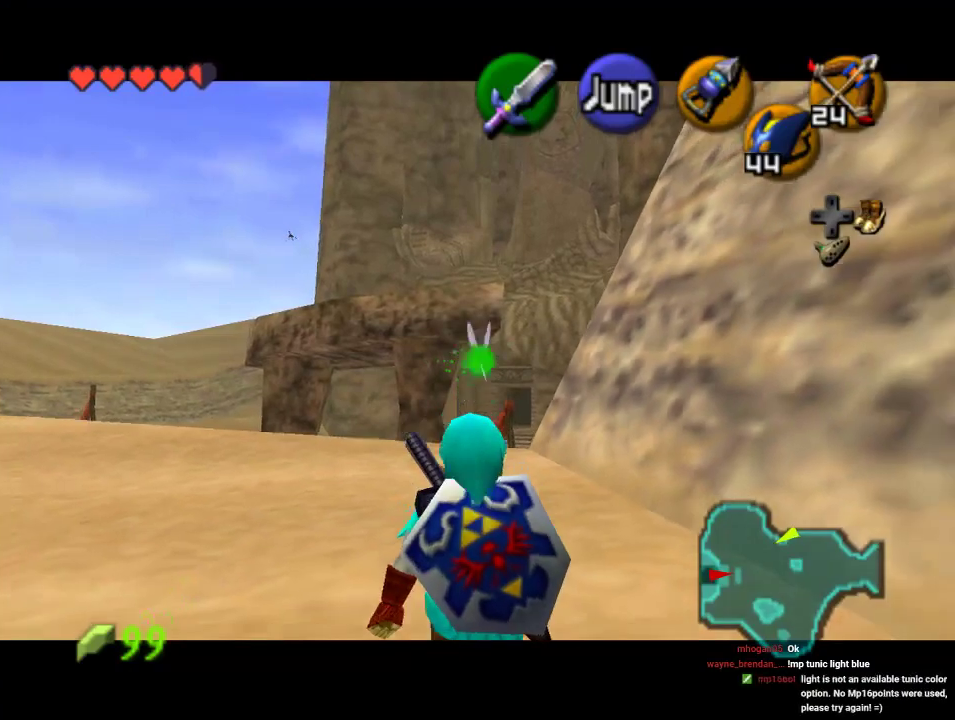
{"buttons": [], "left_stick": "up", "events": [[100, "A", "down"], [200, "Z", "down"], [200, "left_stick", "up-right"], [233, "A", "up"], [267, "left_stick", "up"], [367, "Z", "up"]]}
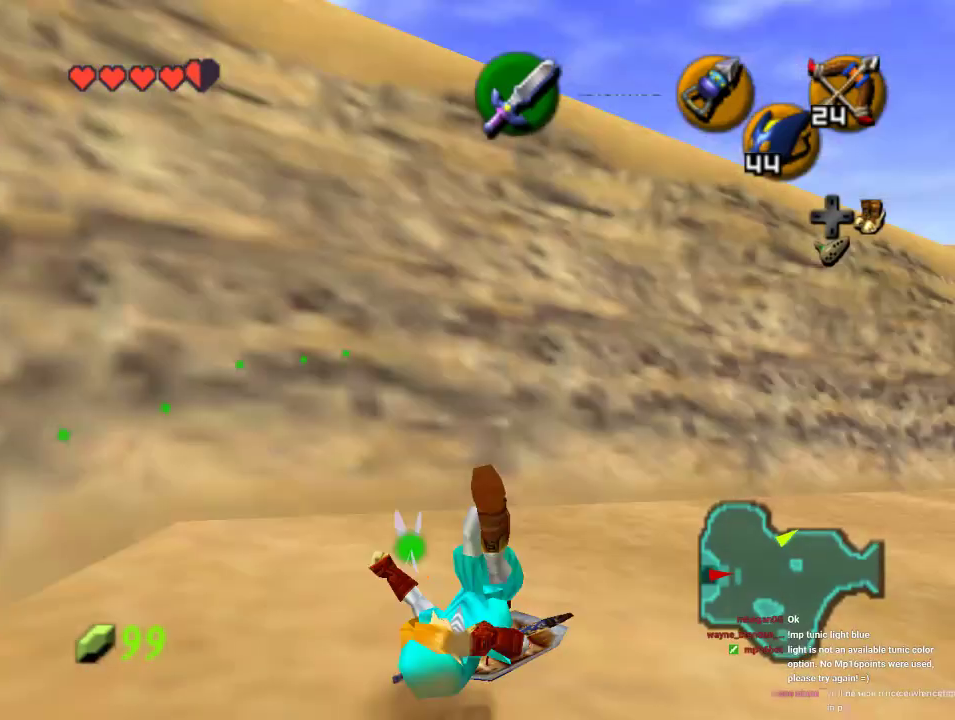
{"buttons": [], "left_stick": "up", "events": [[233, "left_stick", "up-right"], [433, "left_stick", "up"]]}
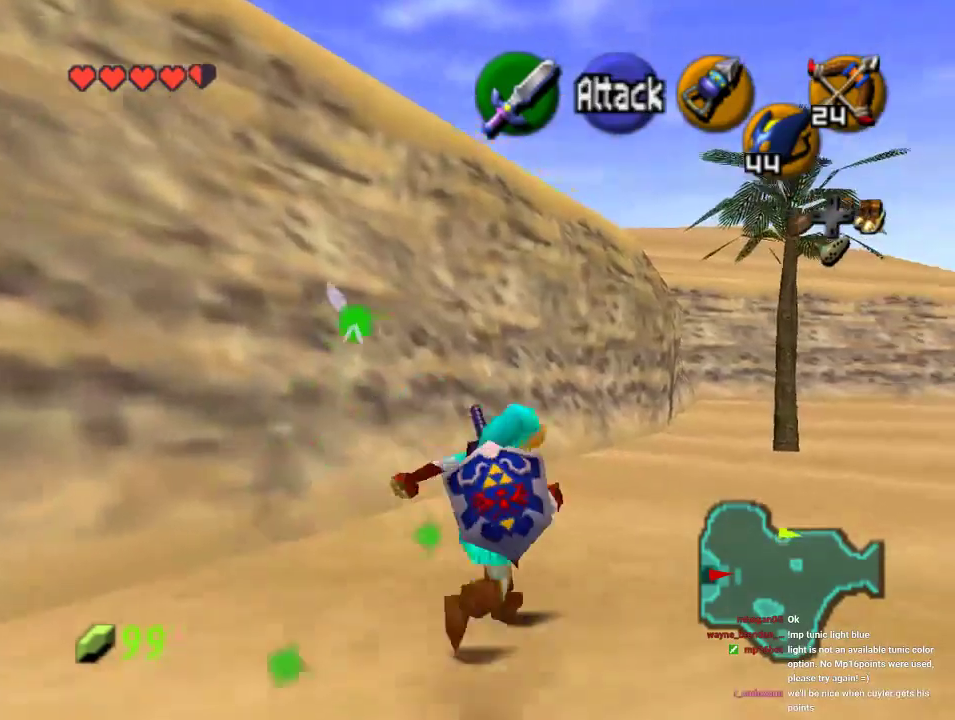
{"buttons": [], "left_stick": "up", "events": [[200, "A", "down"], [400, "A", "up"]]}
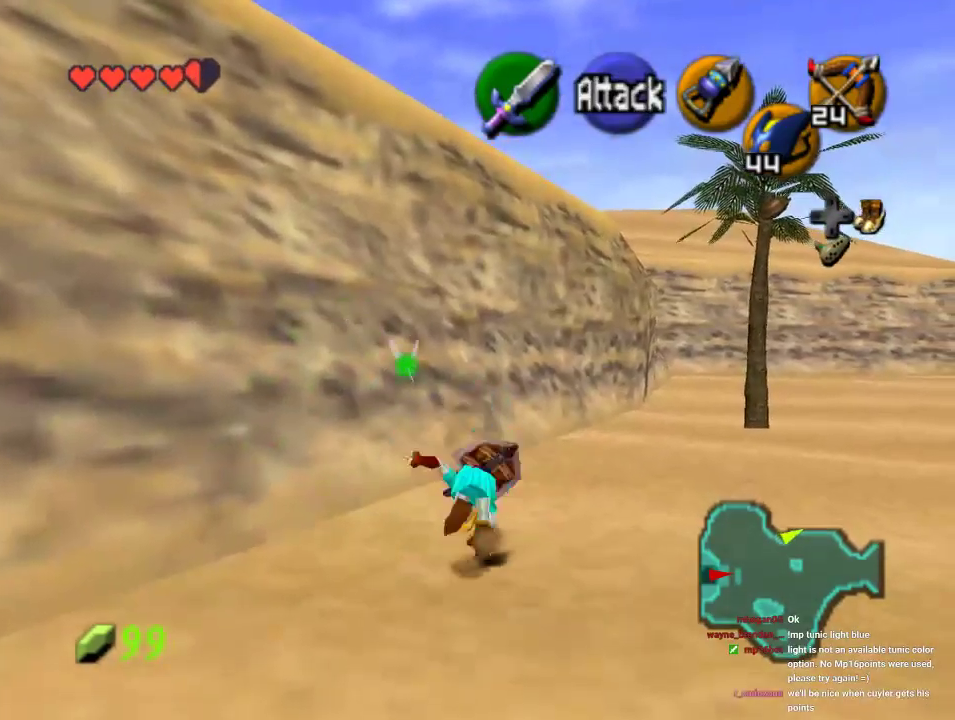
{"buttons": [], "left_stick": "up", "events": []}
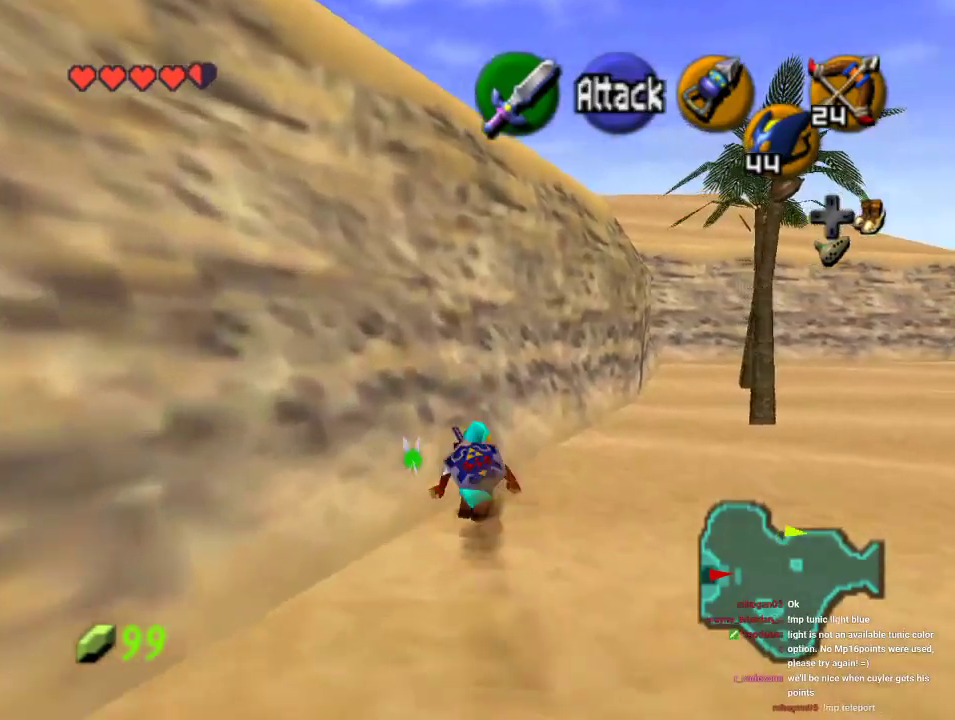
{"buttons": [], "left_stick": "up", "events": []}
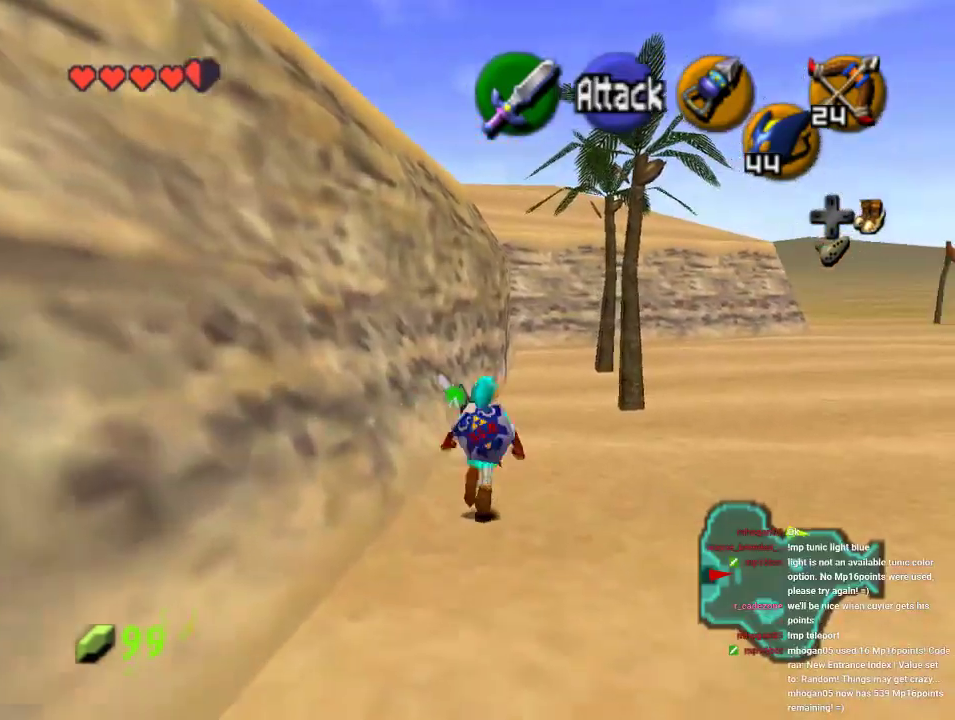
{"buttons": [], "left_stick": "up", "events": [[200, "A", "down"], [400, "A", "up"]]}